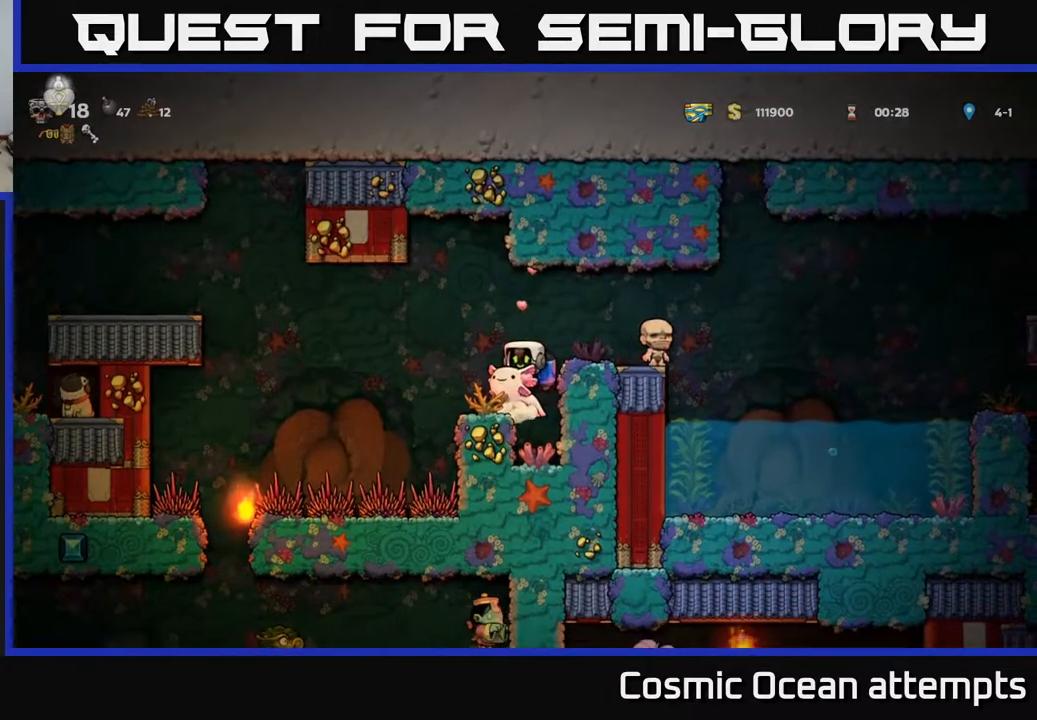
Gameplay with a controller (Xbox layout); each line is a JSON object with the inputs held at the frame after it. "events" lists button and stick changes between this image and that frame as [ms after this image, input, new state], when the widget could be followed in between.
{"buttons": [], "left_stick": "center", "right_stick": "center", "events": []}
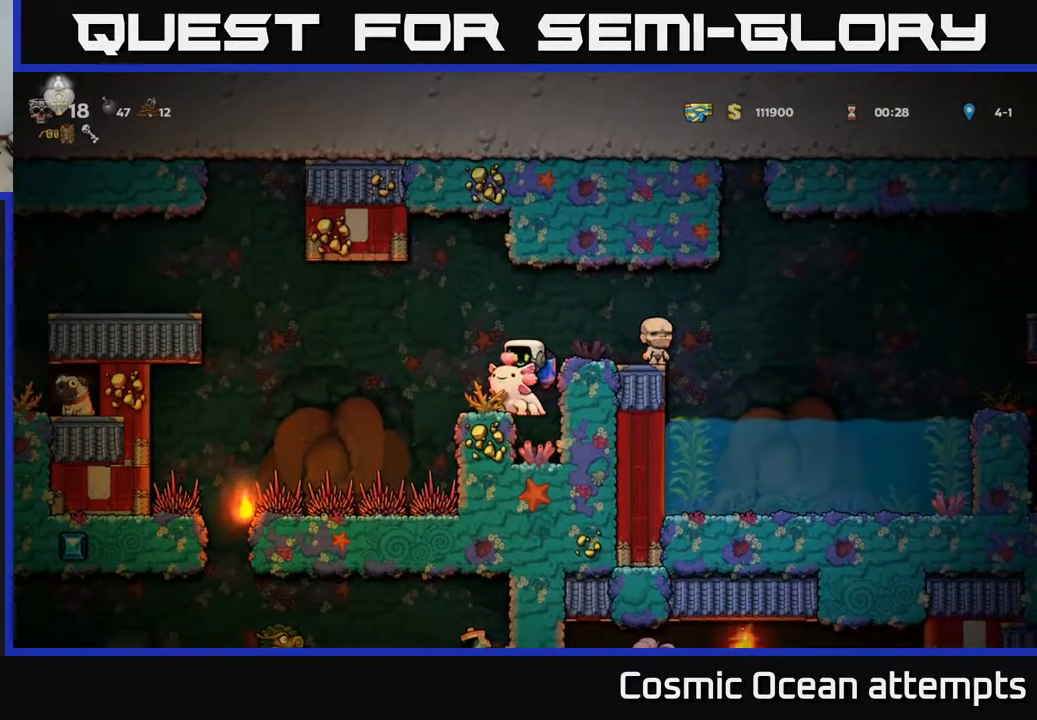
{"buttons": [], "left_stick": "center", "right_stick": "center", "events": []}
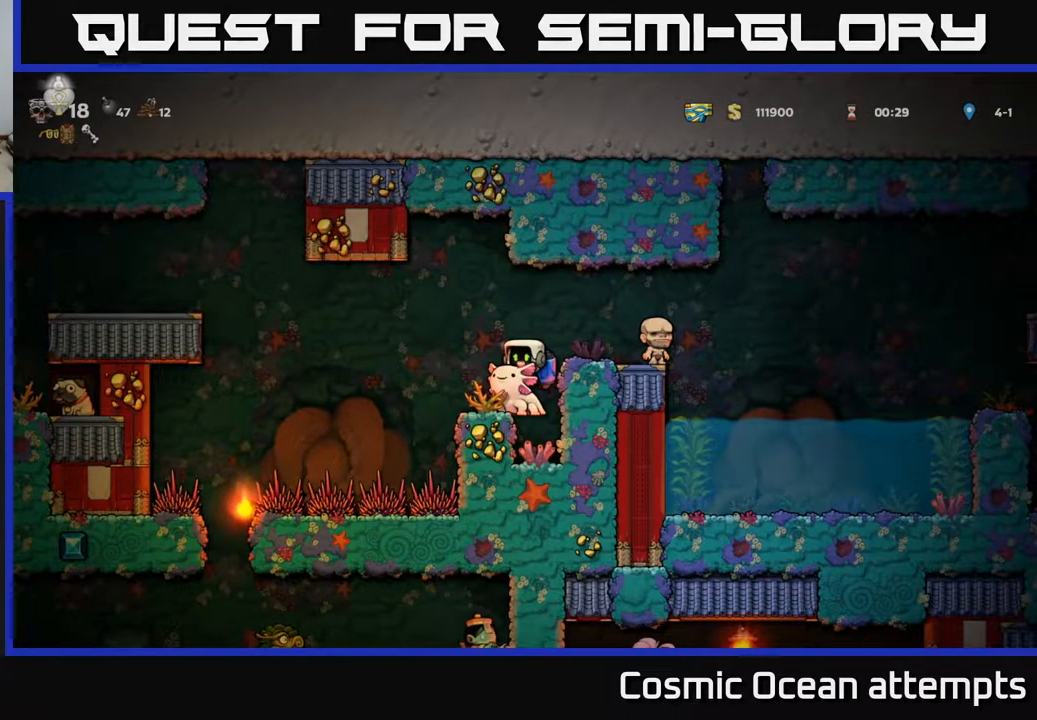
{"buttons": ["A", "DPAD_LEFT"], "left_stick": "center", "right_stick": "center", "events": [[333, "DPAD_LEFT", "down"], [433, "A", "down"]]}
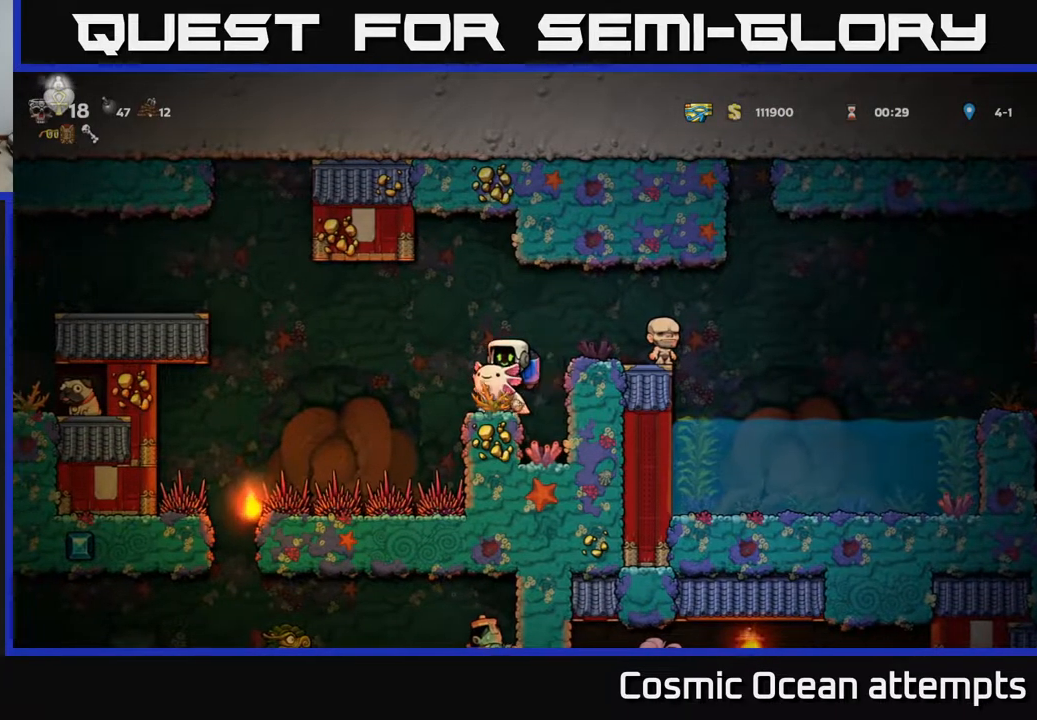
{"buttons": ["DPAD_LEFT"], "left_stick": "center", "right_stick": "center", "events": [[167, "A", "up"], [350, "A", "down"], [500, "A", "up"]]}
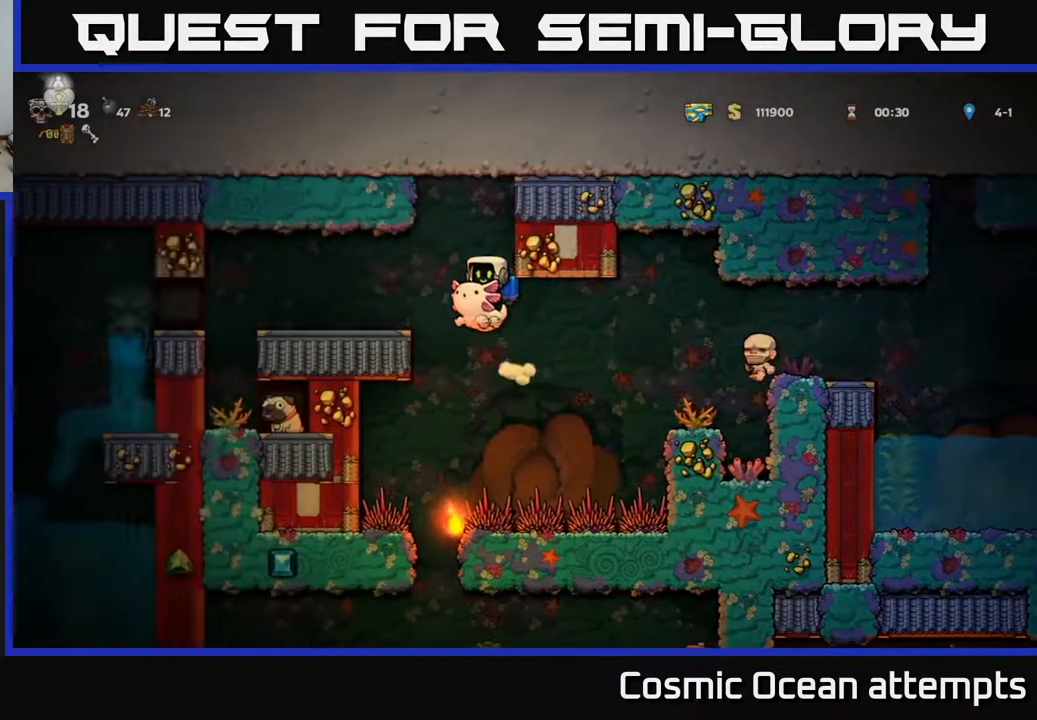
{"buttons": [], "left_stick": "center", "right_stick": "center", "events": [[250, "DPAD_LEFT", "up"]]}
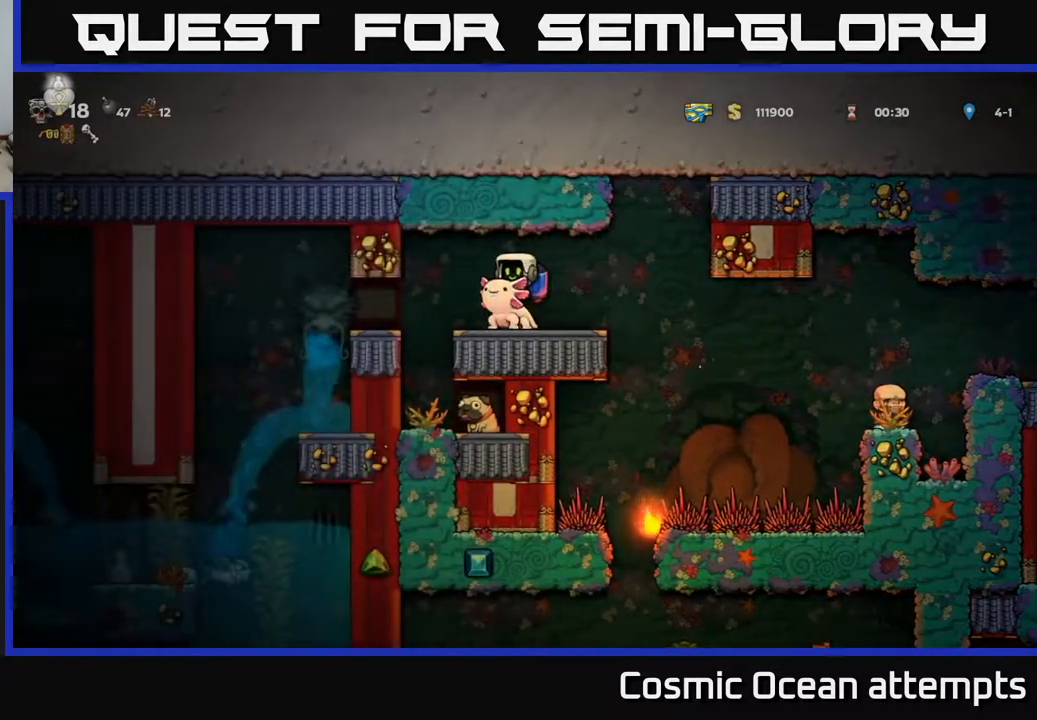
{"buttons": [], "left_stick": "center", "right_stick": "center", "events": []}
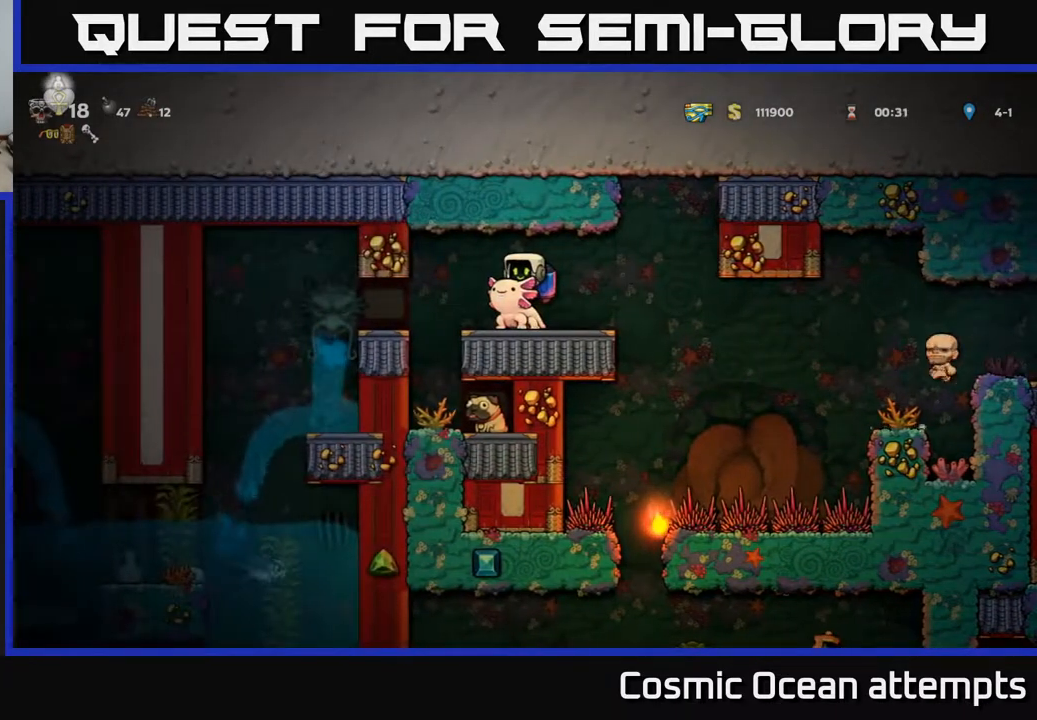
{"buttons": ["DPAD_DOWN"], "left_stick": "center", "right_stick": "center", "events": [[183, "DPAD_DOWN", "down"]]}
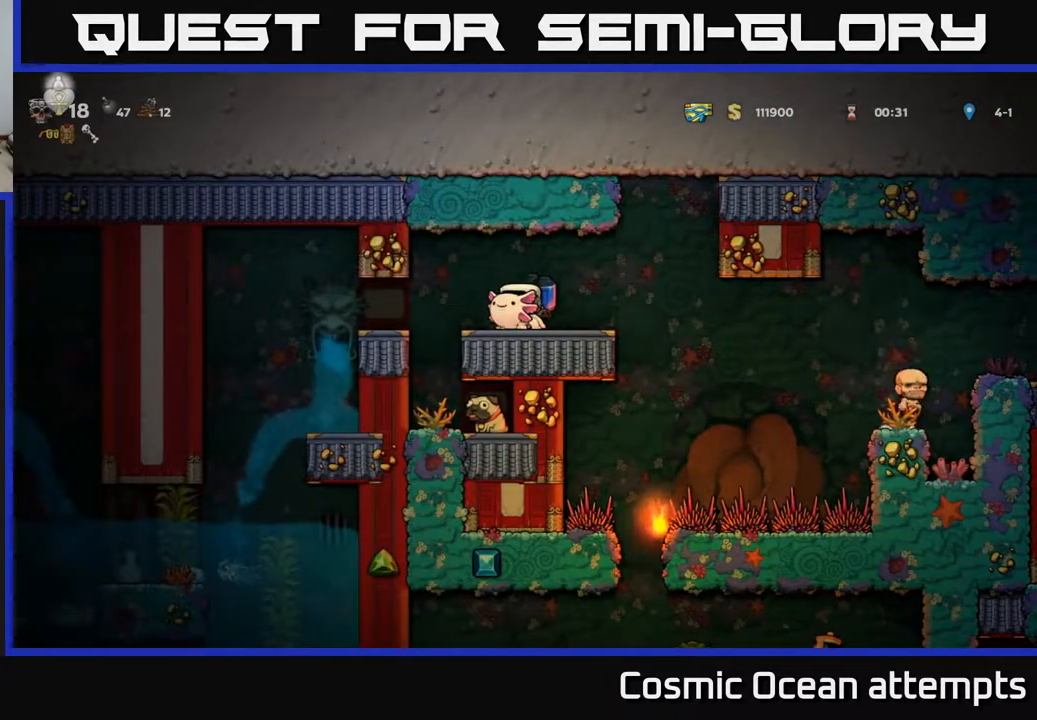
{"buttons": ["DPAD_DOWN"], "left_stick": "center", "right_stick": "center", "events": []}
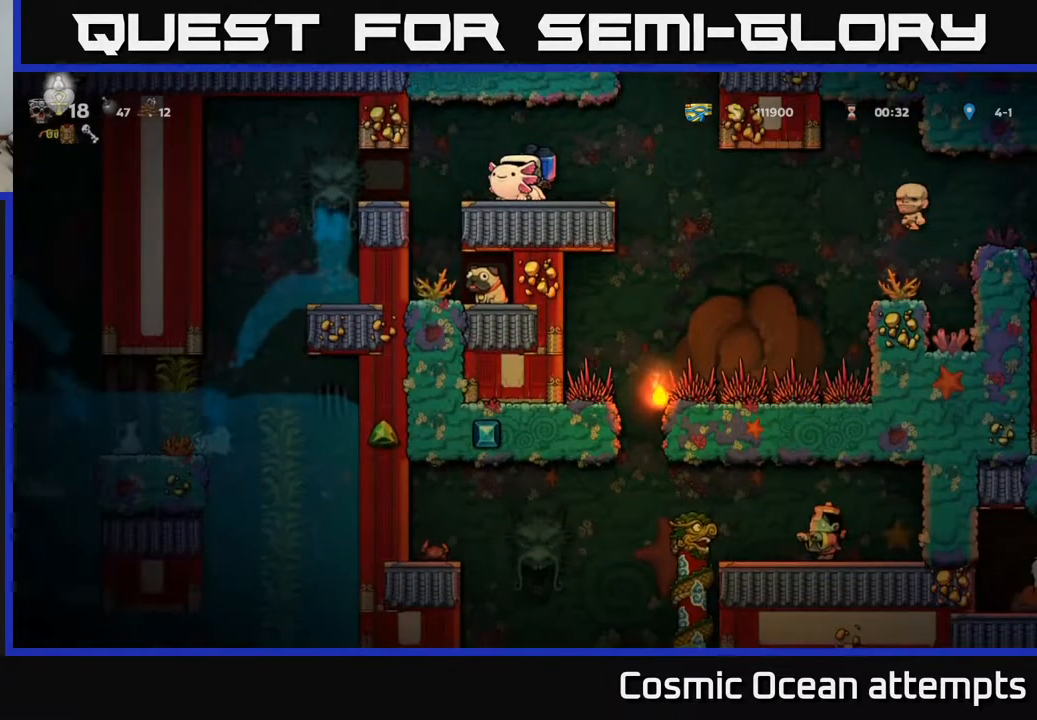
{"buttons": ["DPAD_DOWN"], "left_stick": "center", "right_stick": "center", "events": []}
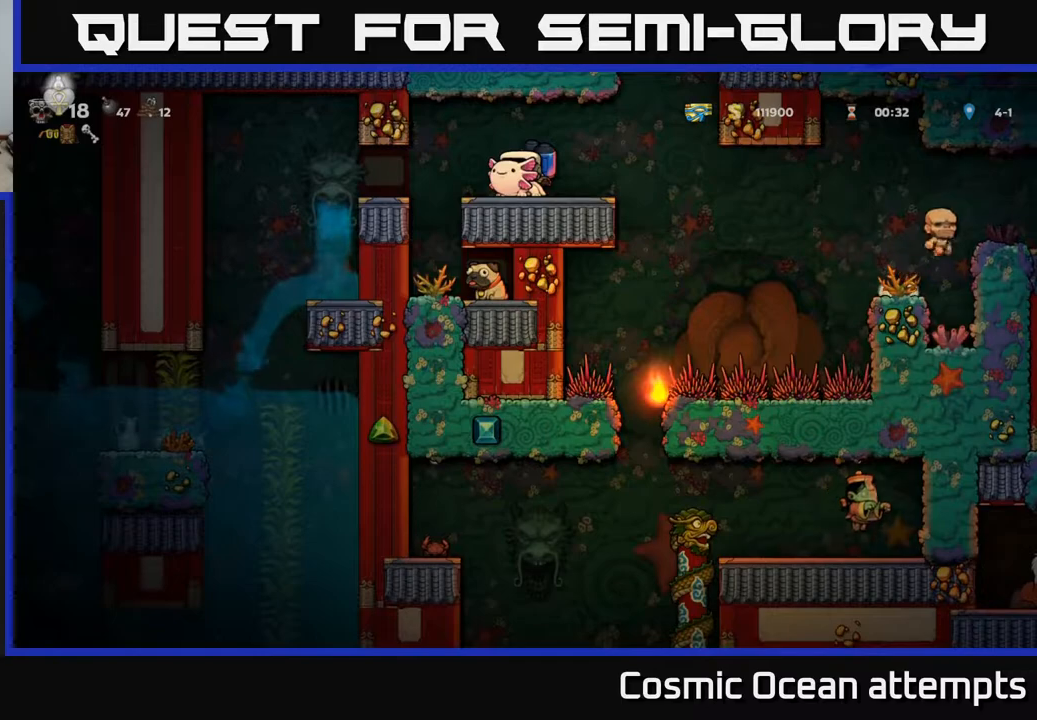
{"buttons": ["DPAD_DOWN"], "left_stick": "center", "right_stick": "center", "events": []}
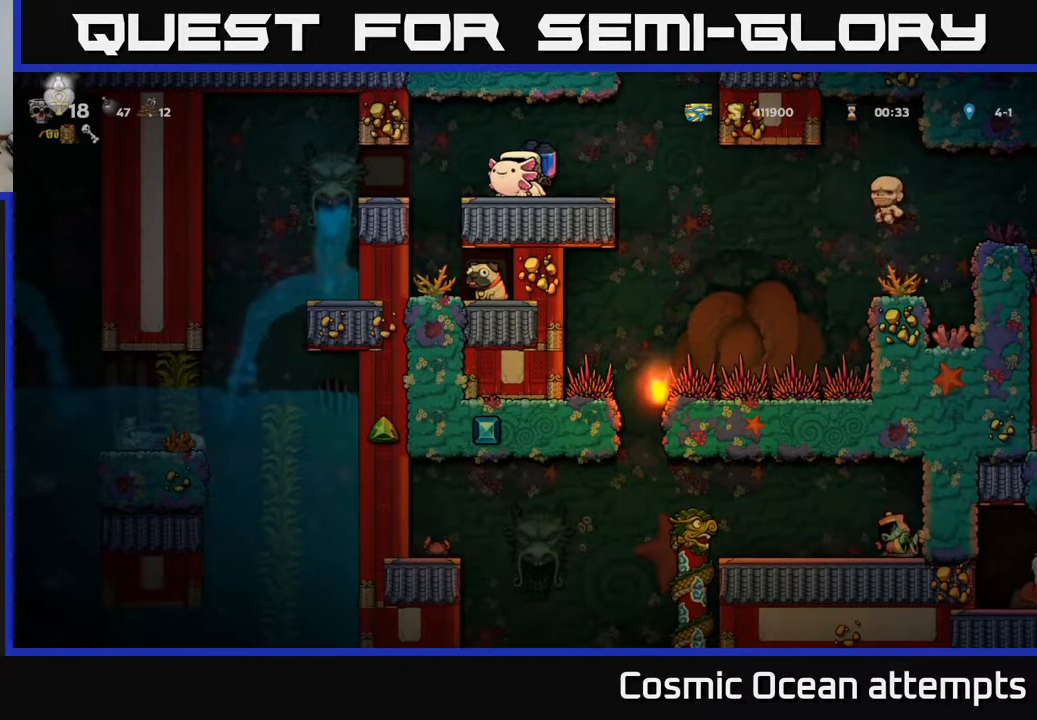
{"buttons": ["DPAD_DOWN"], "left_stick": "center", "right_stick": "center", "events": []}
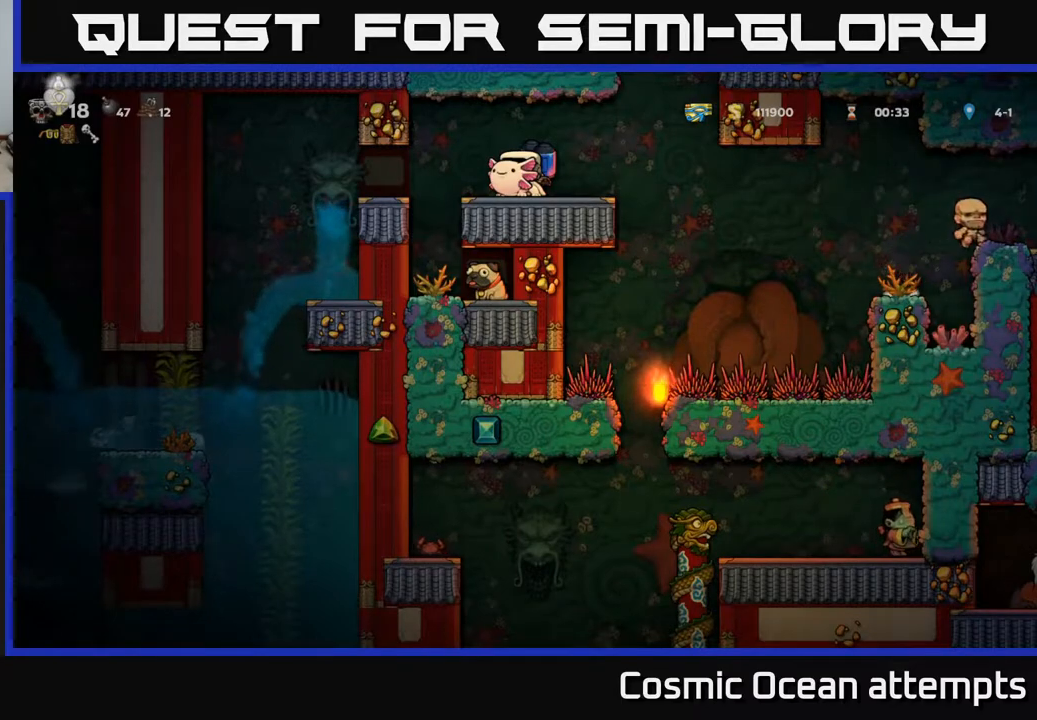
{"buttons": ["DPAD_LEFT"], "left_stick": "center", "right_stick": "center", "events": [[33, "A", "down"], [117, "A", "up"], [233, "DPAD_DOWN", "up"], [383, "DPAD_LEFT", "down"]]}
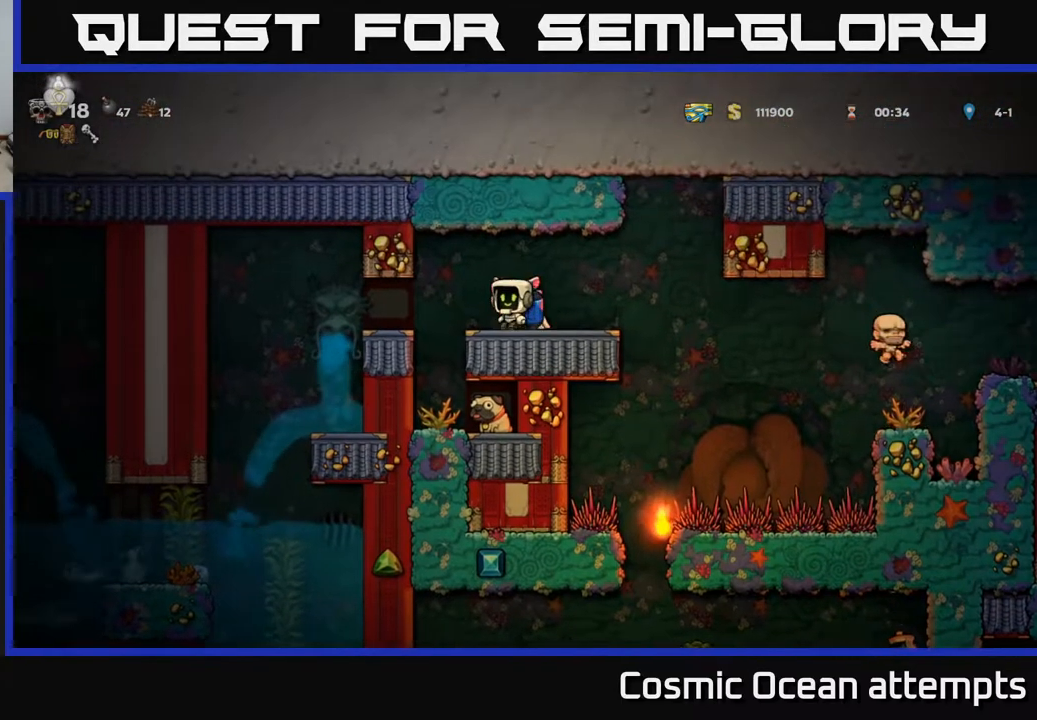
{"buttons": [], "left_stick": "center", "right_stick": "center", "events": [[33, "DPAD_LEFT", "up"]]}
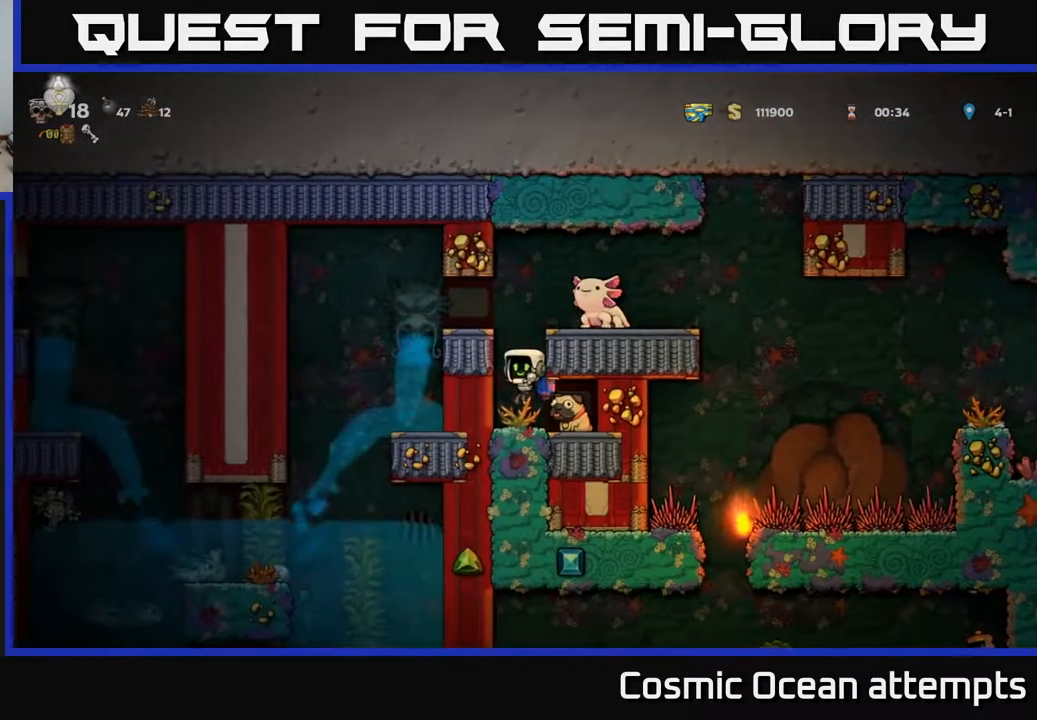
{"buttons": ["X", "DPAD_DOWN"], "left_stick": "center", "right_stick": "center", "events": [[217, "DPAD_RIGHT", "down"], [400, "DPAD_DOWN", "down"], [417, "DPAD_RIGHT", "up"], [483, "X", "down"]]}
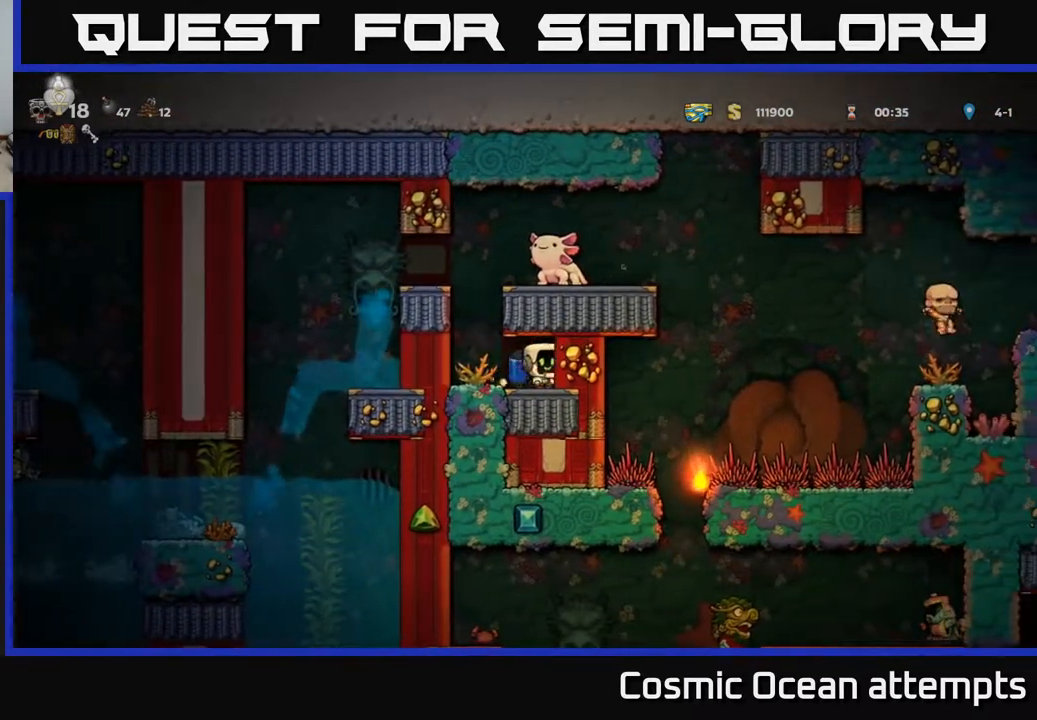
{"buttons": ["DPAD_DOWN"], "left_stick": "center", "right_stick": "center", "events": [[83, "DPAD_DOWN", "up"], [83, "X", "up"], [100, "DPAD_LEFT", "down"], [333, "DPAD_LEFT", "up"], [350, "DPAD_DOWN", "down"]]}
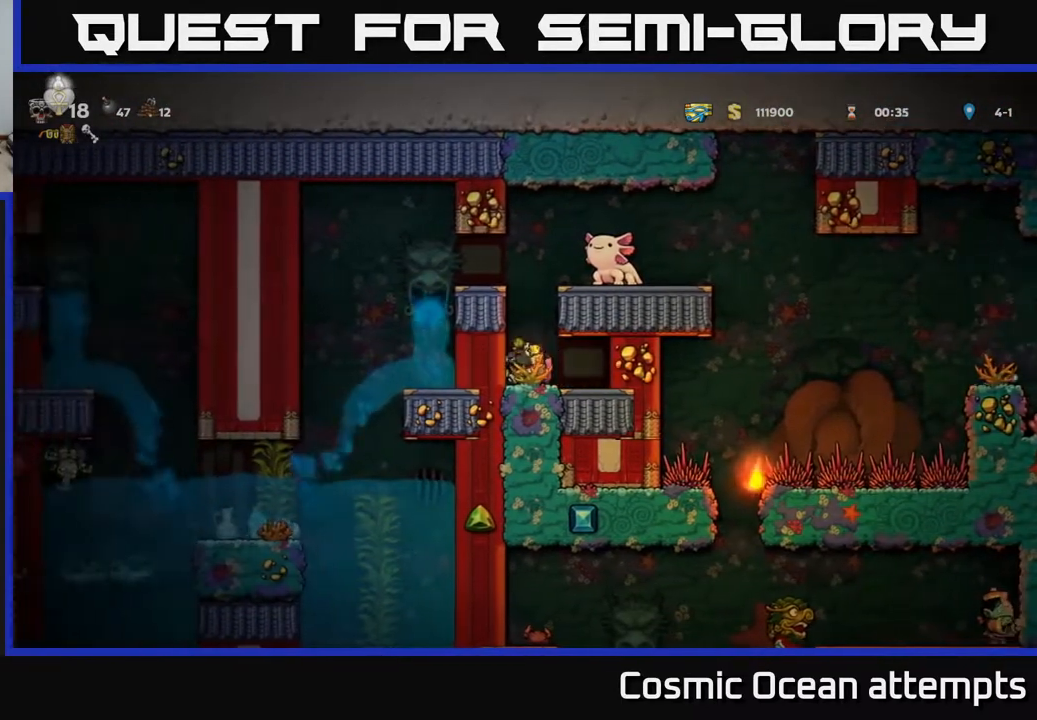
{"buttons": ["DPAD_DOWN"], "left_stick": "center", "right_stick": "center", "events": []}
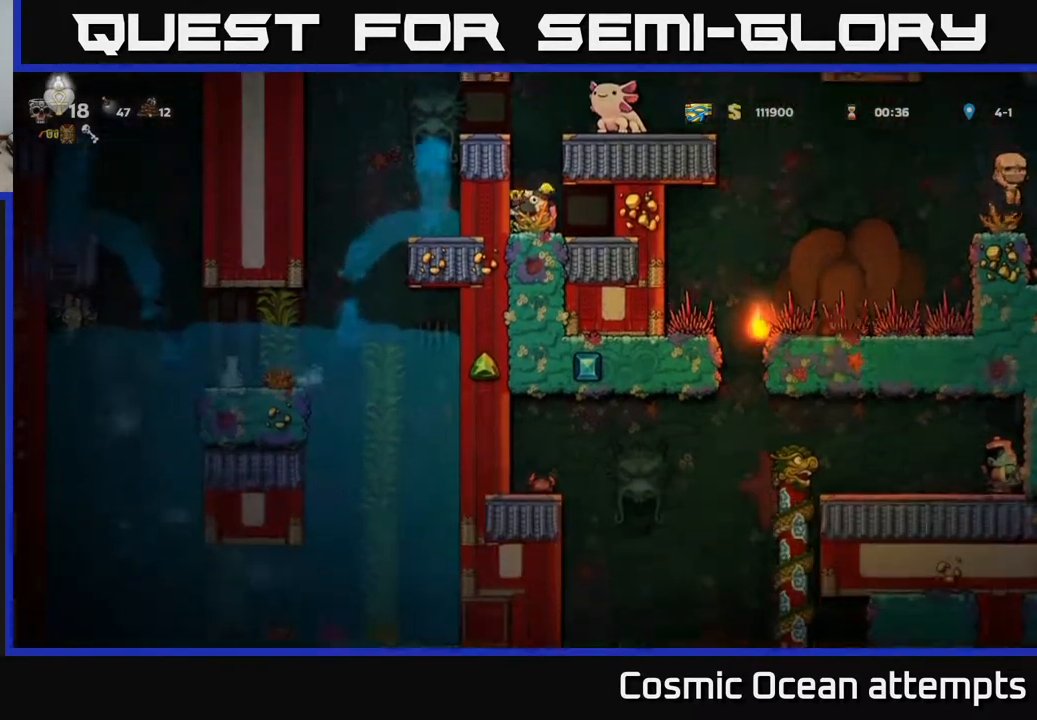
{"buttons": ["DPAD_DOWN"], "left_stick": "center", "right_stick": "center", "events": []}
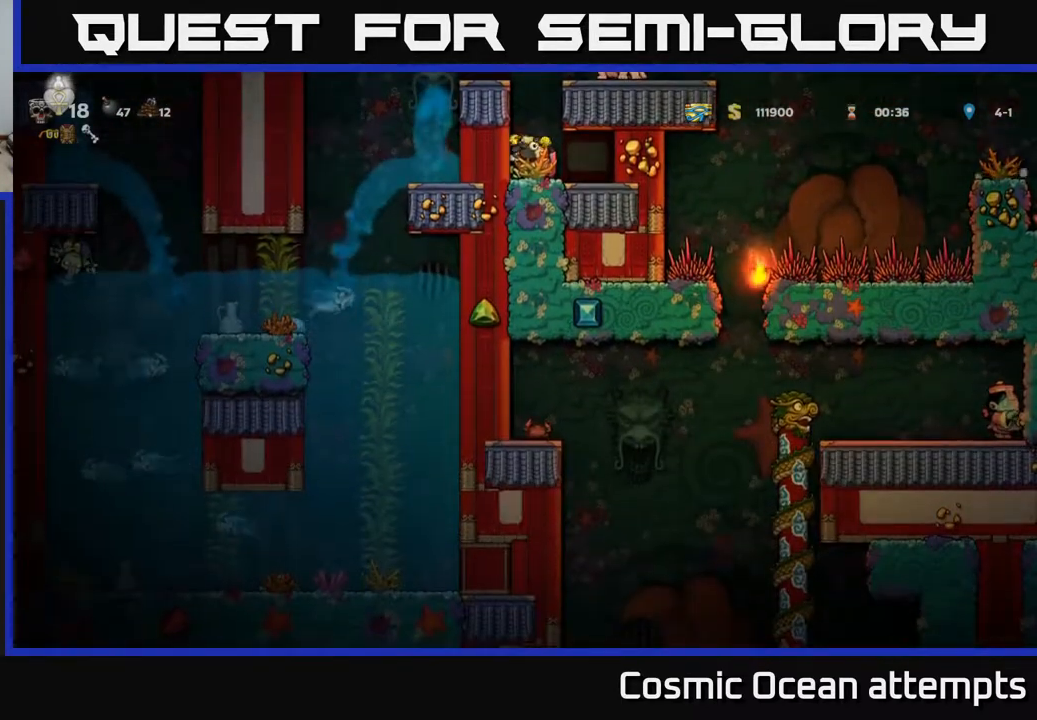
{"buttons": ["A"], "left_stick": "center", "right_stick": "center", "events": [[150, "DPAD_DOWN", "up"], [283, "A", "down"], [383, "A", "up"], [467, "A", "down"]]}
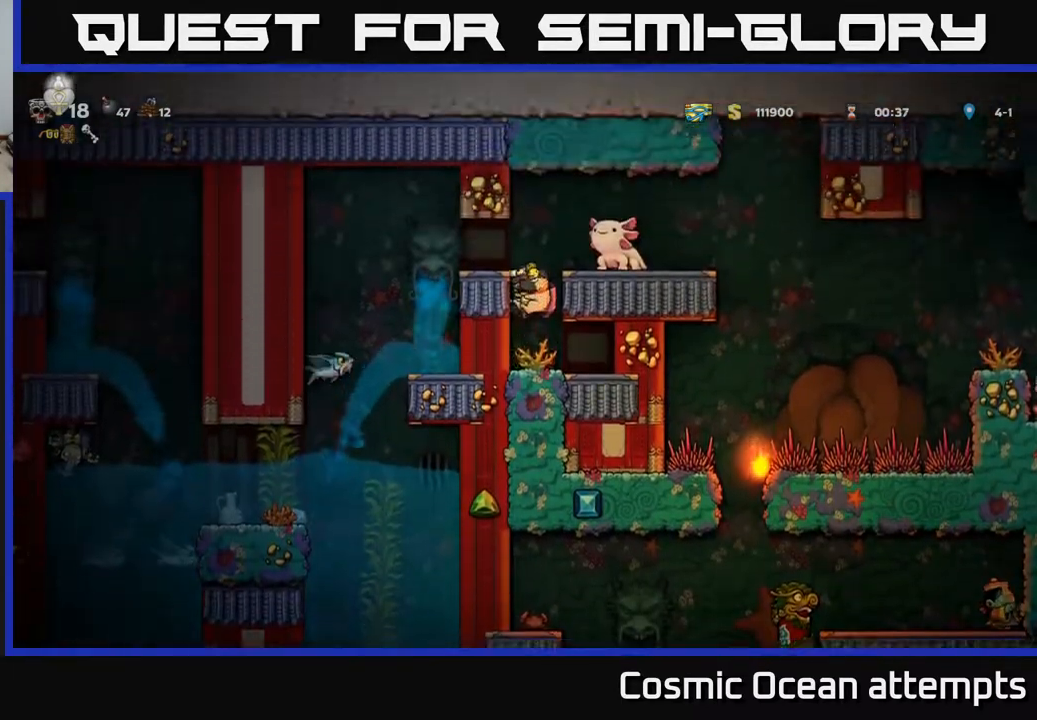
{"buttons": [], "left_stick": "center", "right_stick": "center", "events": [[133, "DPAD_RIGHT", "down"], [150, "A", "up"], [317, "DPAD_RIGHT", "up"]]}
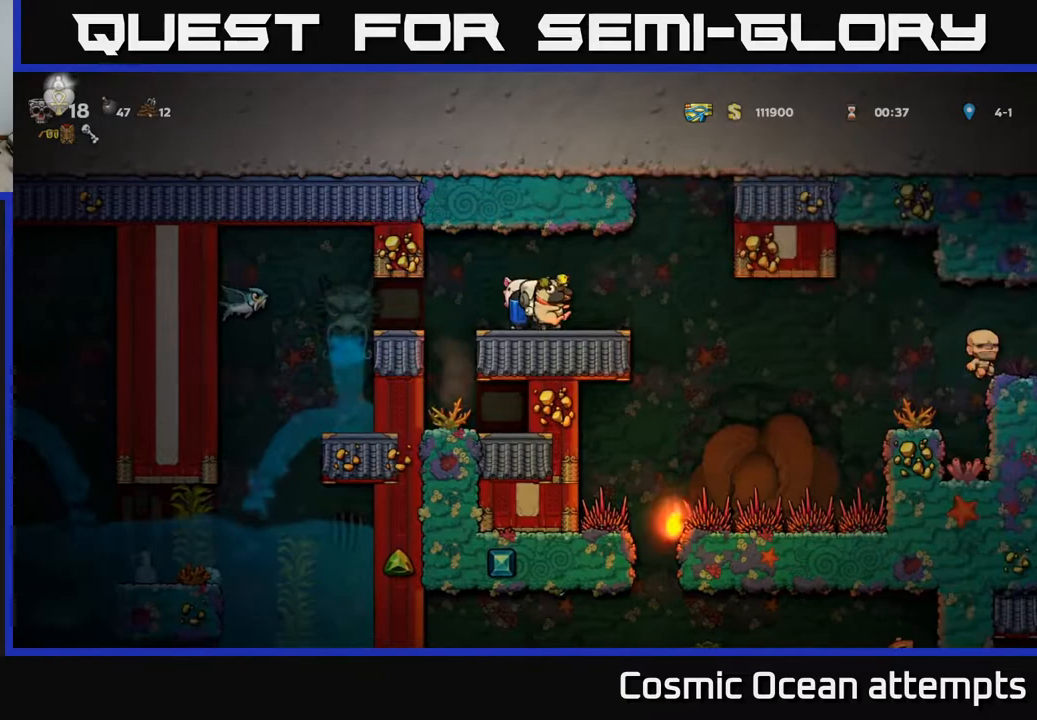
{"buttons": ["DPAD_RIGHT"], "left_stick": "center", "right_stick": "center", "events": [[17, "DPAD_RIGHT", "down"]]}
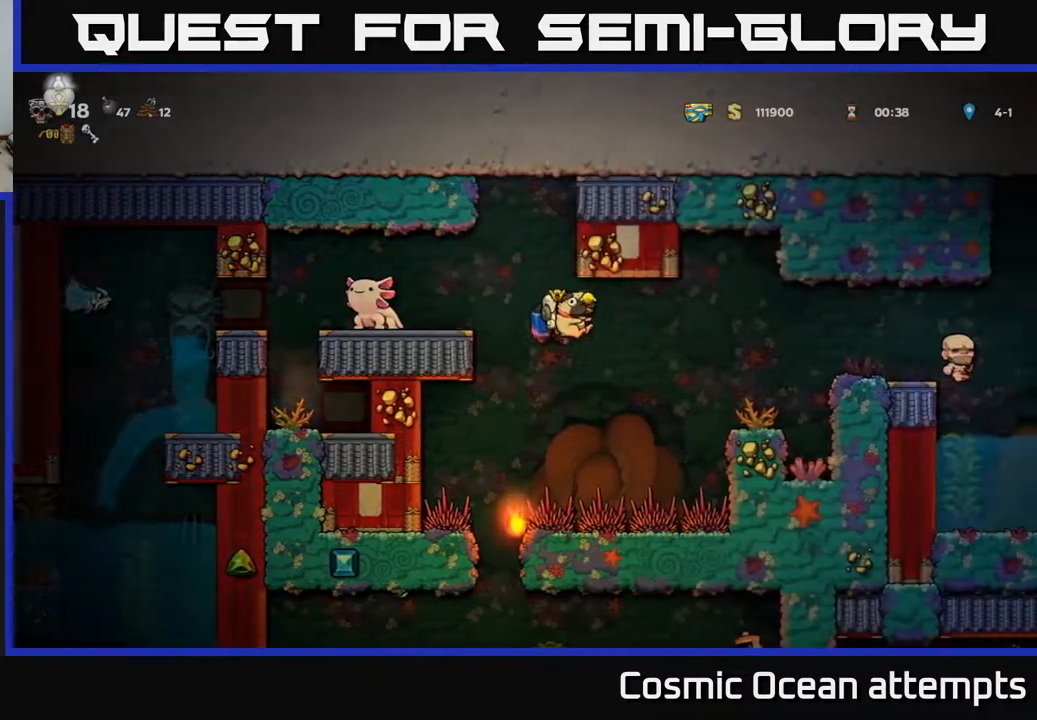
{"buttons": [], "left_stick": "center", "right_stick": "center", "events": [[50, "A", "down"], [133, "A", "up"], [467, "DPAD_RIGHT", "up"]]}
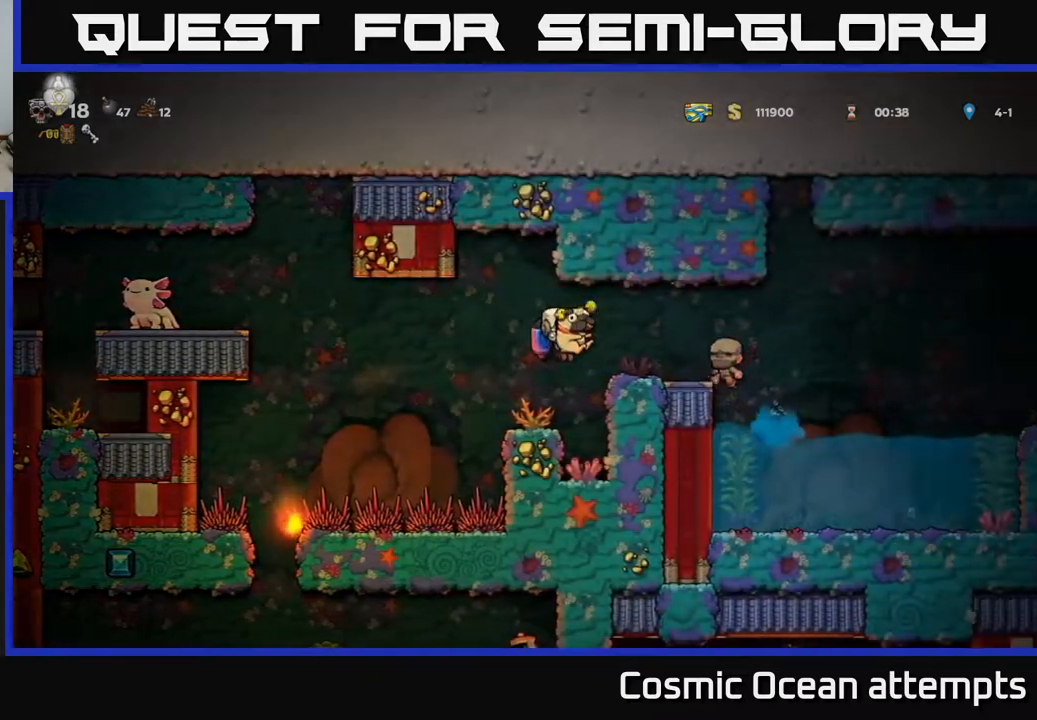
{"buttons": [], "left_stick": "center", "right_stick": "center", "events": []}
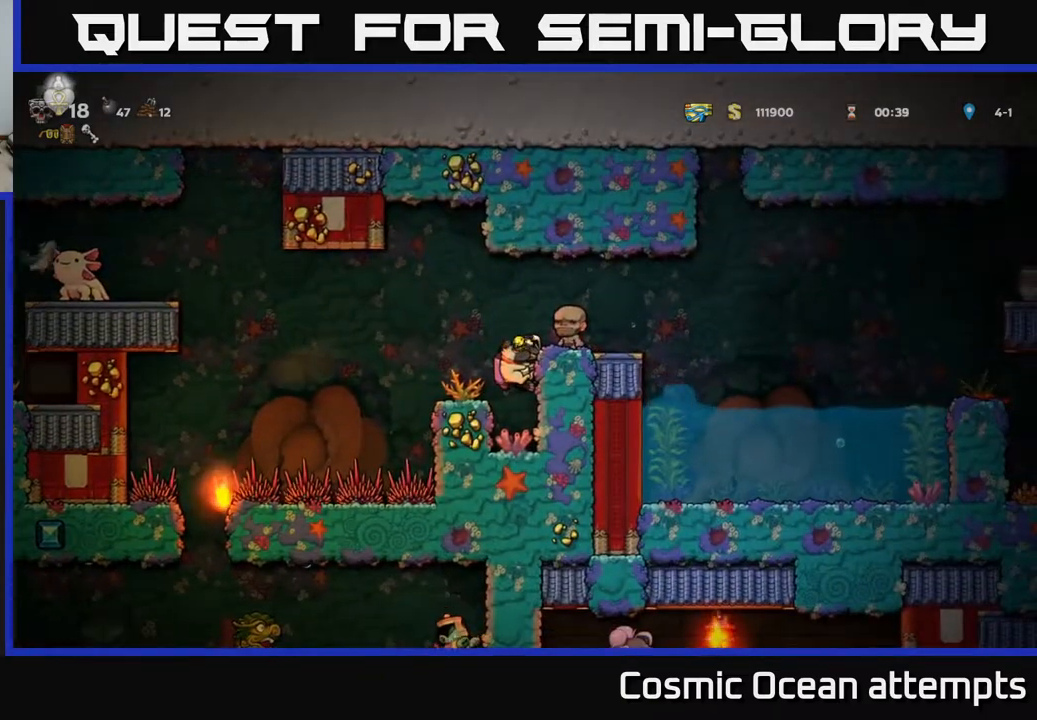
{"buttons": ["A"], "left_stick": "center", "right_stick": "center", "events": [[483, "A", "down"]]}
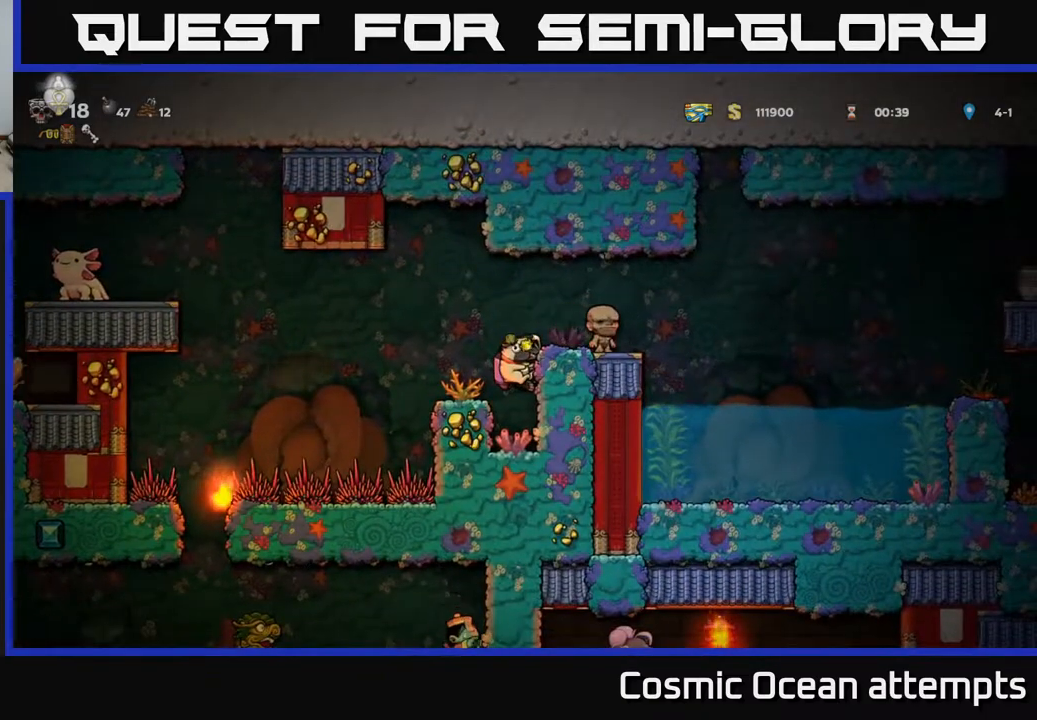
{"buttons": ["A", "DPAD_RIGHT"], "left_stick": "center", "right_stick": "center", "events": [[100, "A", "up"], [100, "DPAD_RIGHT", "down"], [483, "A", "down"]]}
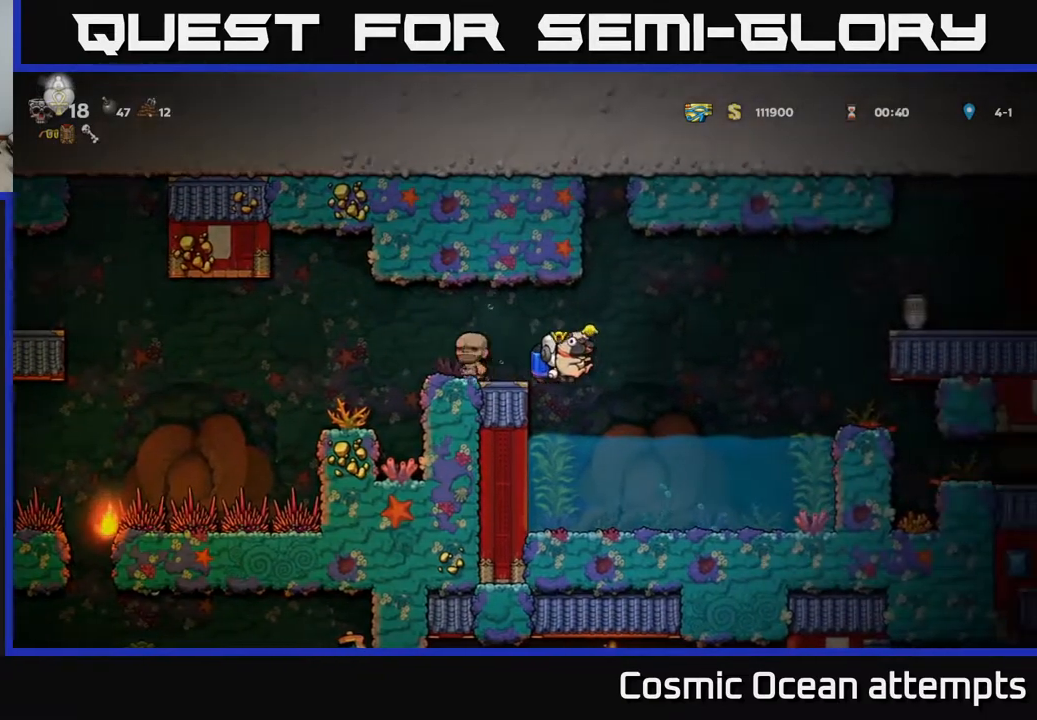
{"buttons": ["A", "DPAD_RIGHT"], "left_stick": "center", "right_stick": "center", "events": [[83, "A", "up"], [383, "A", "down"]]}
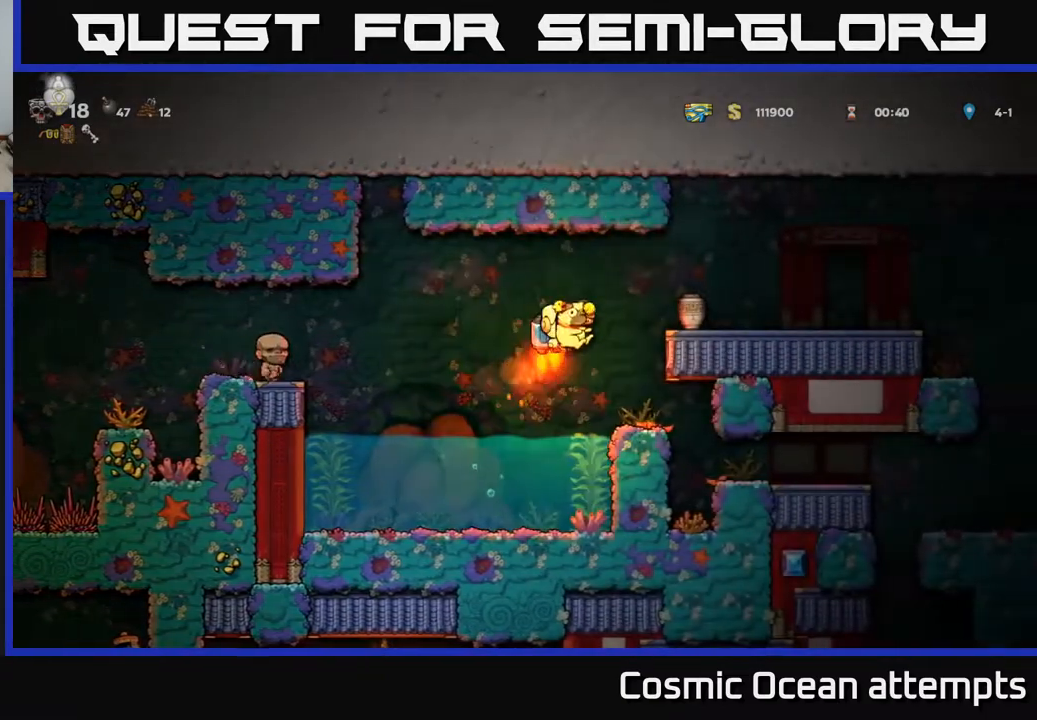
{"buttons": ["DPAD_RIGHT"], "left_stick": "center", "right_stick": "center", "events": [[17, "A", "up"]]}
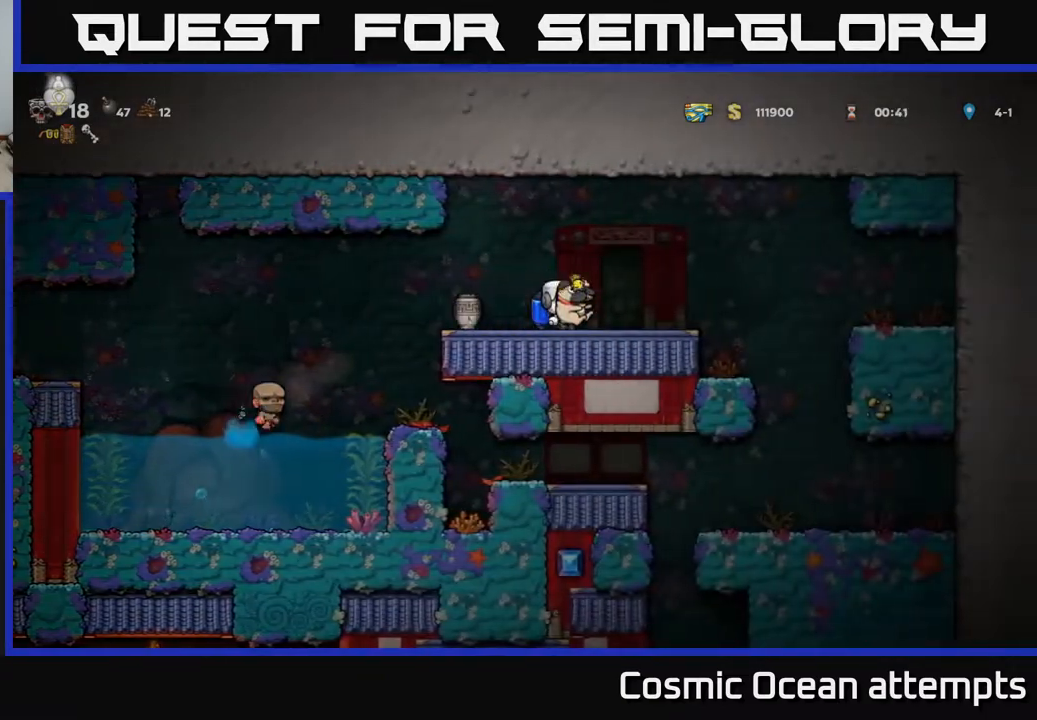
{"buttons": [], "left_stick": "center", "right_stick": "center", "events": [[500, "DPAD_RIGHT", "up"]]}
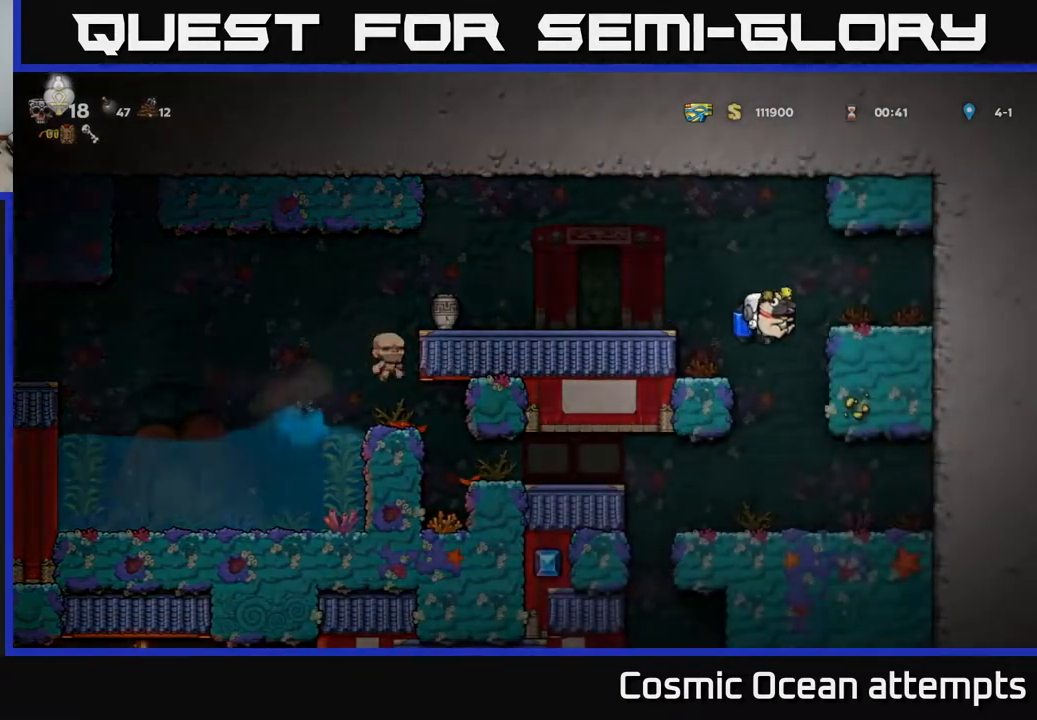
{"buttons": ["DPAD_LEFT"], "left_stick": "center", "right_stick": "center", "events": [[333, "DPAD_LEFT", "down"]]}
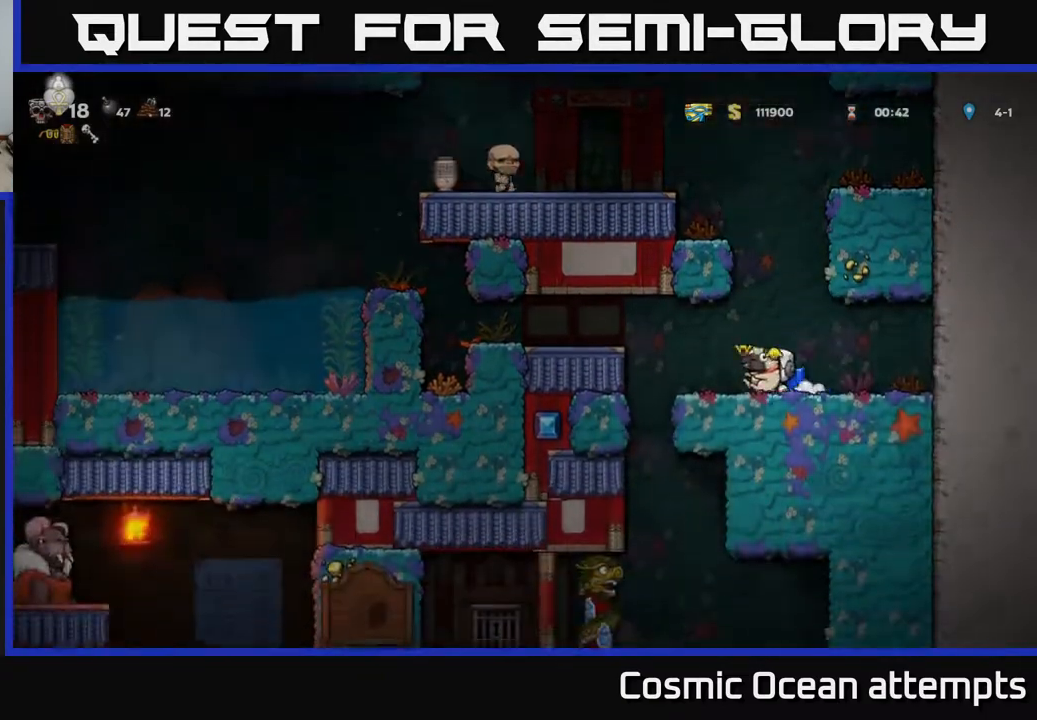
{"buttons": [], "left_stick": "center", "right_stick": "center", "events": [[233, "DPAD_LEFT", "up"]]}
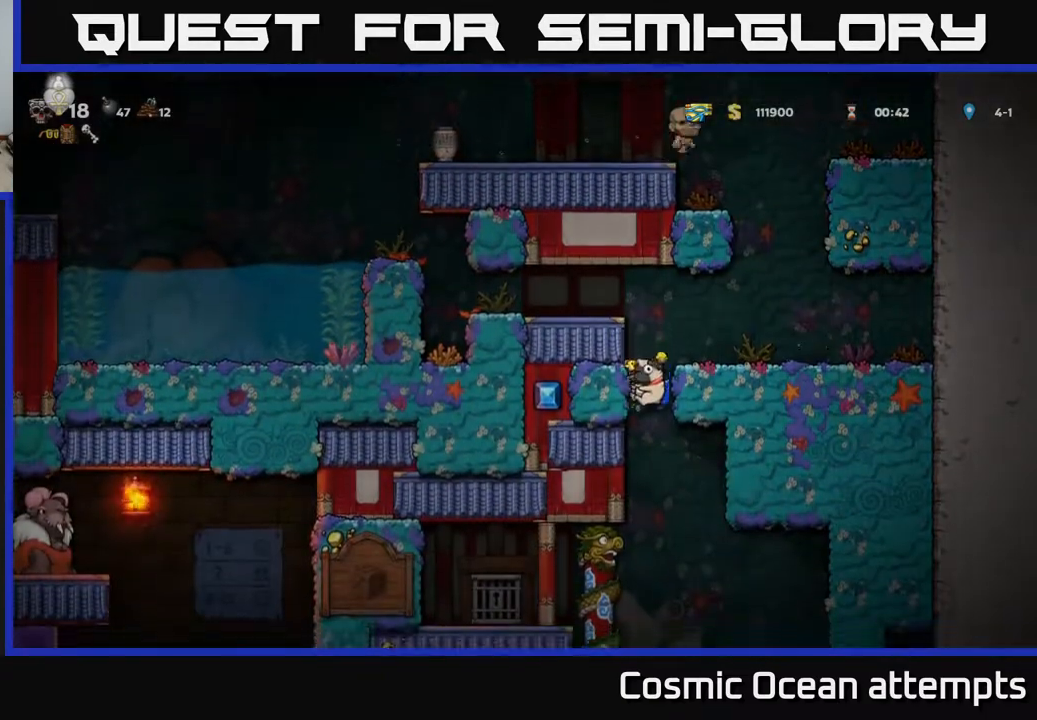
{"buttons": [], "left_stick": "center", "right_stick": "center", "events": [[133, "A", "down"], [250, "A", "up"]]}